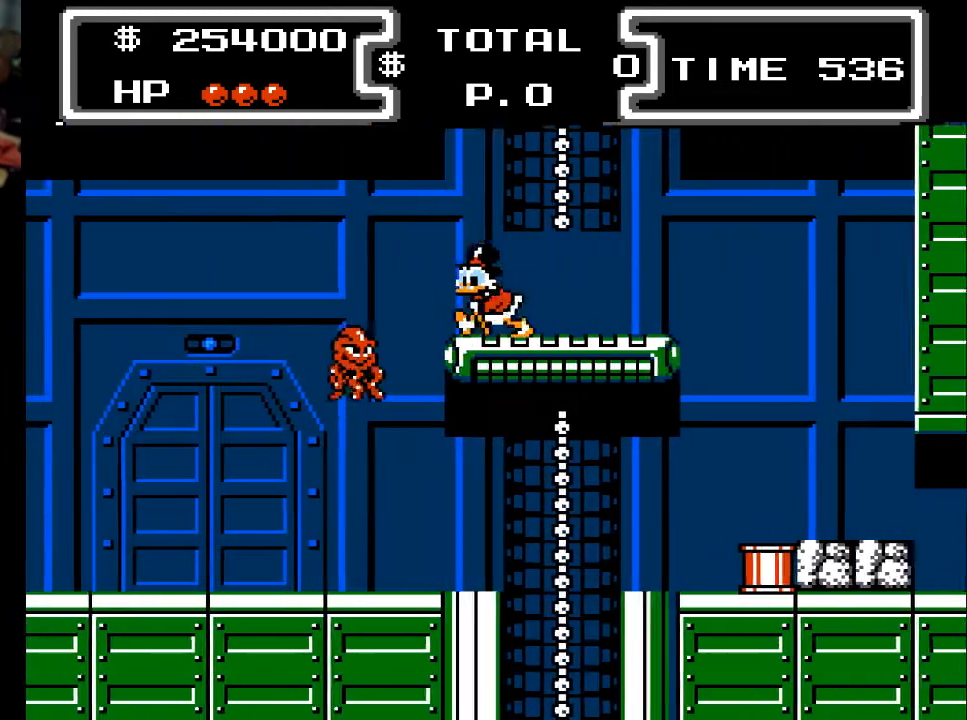
Gameplay with a controller (Xbox layout); each line is a JSON object with the inputs held at the frame after it. "events" lists button and stick changes between this image and that frame as [ms after this image, input, new state], when the widget could be followed in between. Not read: left_stick right_stick.
{"buttons": ["X", "DPAD_DOWN"], "events": [[67, "A", "down"], [67, "DPAD_DOWN", "down"], [133, "X", "down"], [233, "A", "up"], [400, "DPAD_LEFT", "up"]]}
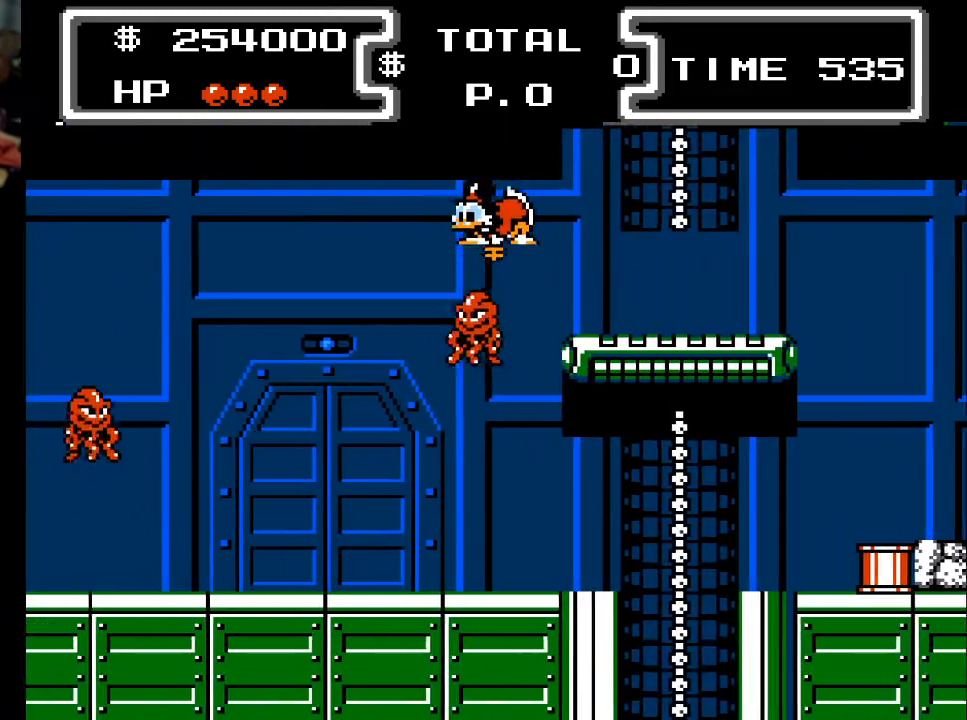
{"buttons": ["X", "DPAD_DOWN", "DPAD_LEFT"], "events": [[133, "DPAD_LEFT", "down"]]}
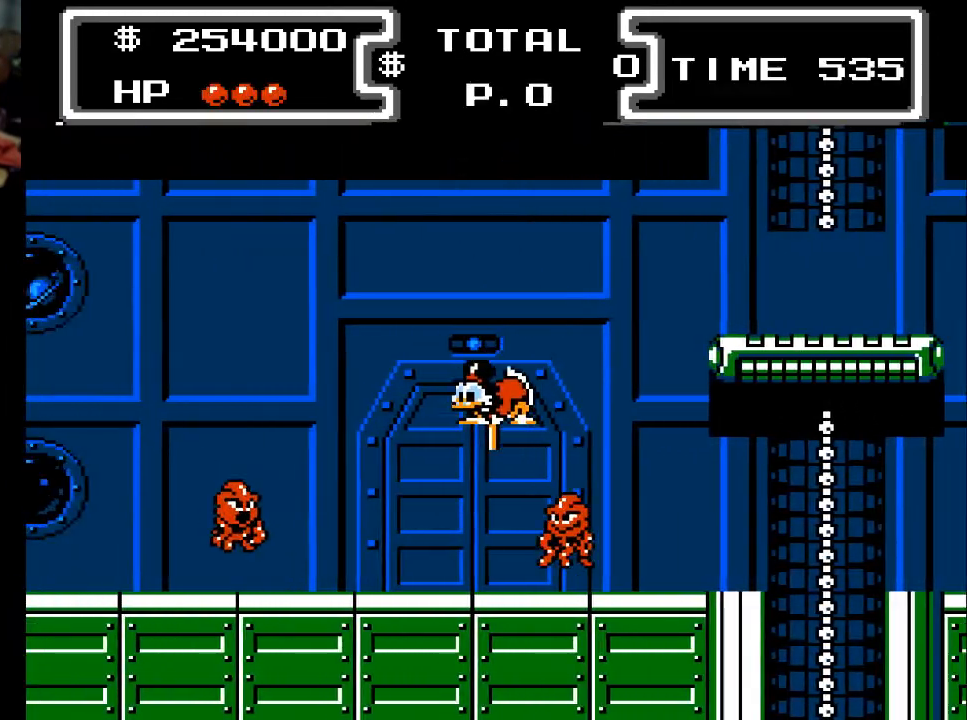
{"buttons": ["X", "DPAD_DOWN", "DPAD_LEFT"], "events": []}
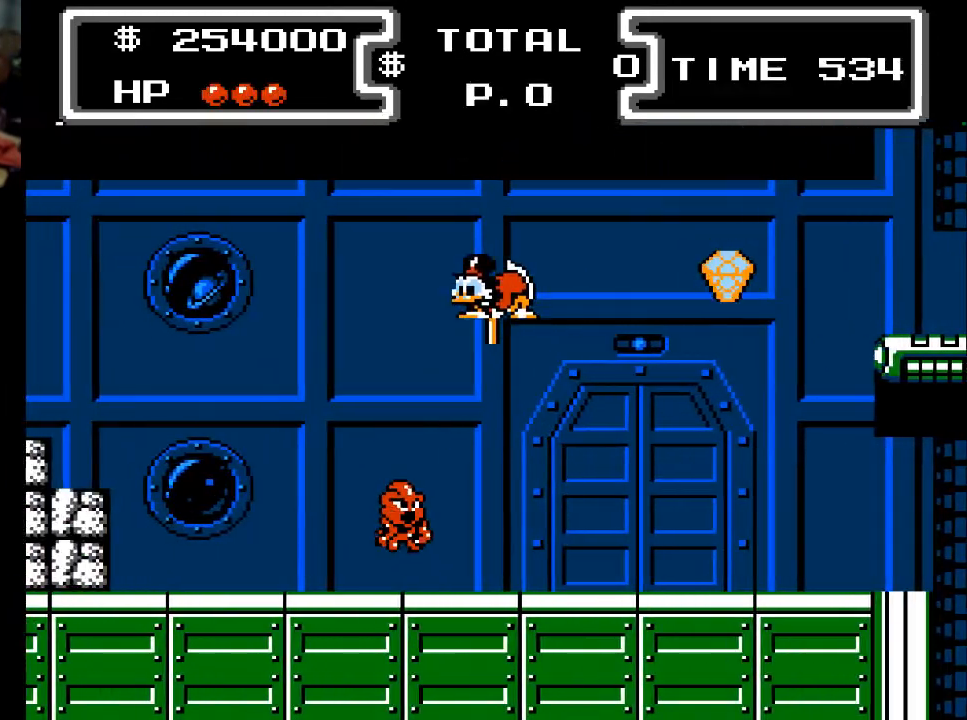
{"buttons": ["X", "DPAD_DOWN"], "events": [[267, "DPAD_LEFT", "up"], [367, "DPAD_LEFT", "down"], [500, "DPAD_LEFT", "up"]]}
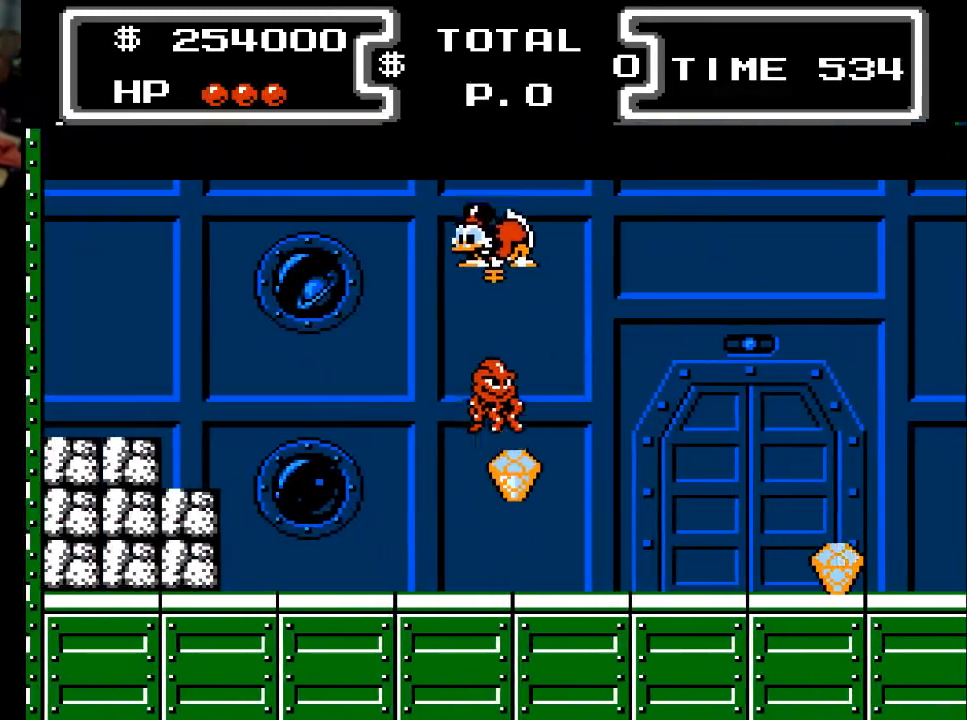
{"buttons": ["X", "DPAD_DOWN", "DPAD_RIGHT"], "events": [[67, "DPAD_RIGHT", "down"]]}
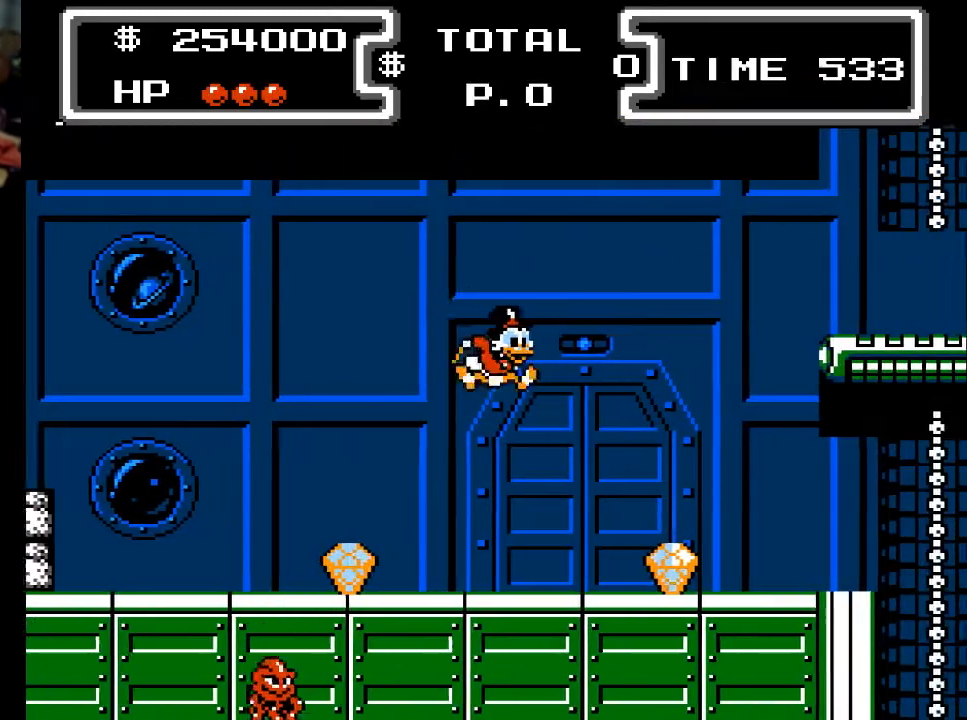
{"buttons": ["DPAD_RIGHT"], "events": [[33, "DPAD_DOWN", "up"], [33, "X", "up"]]}
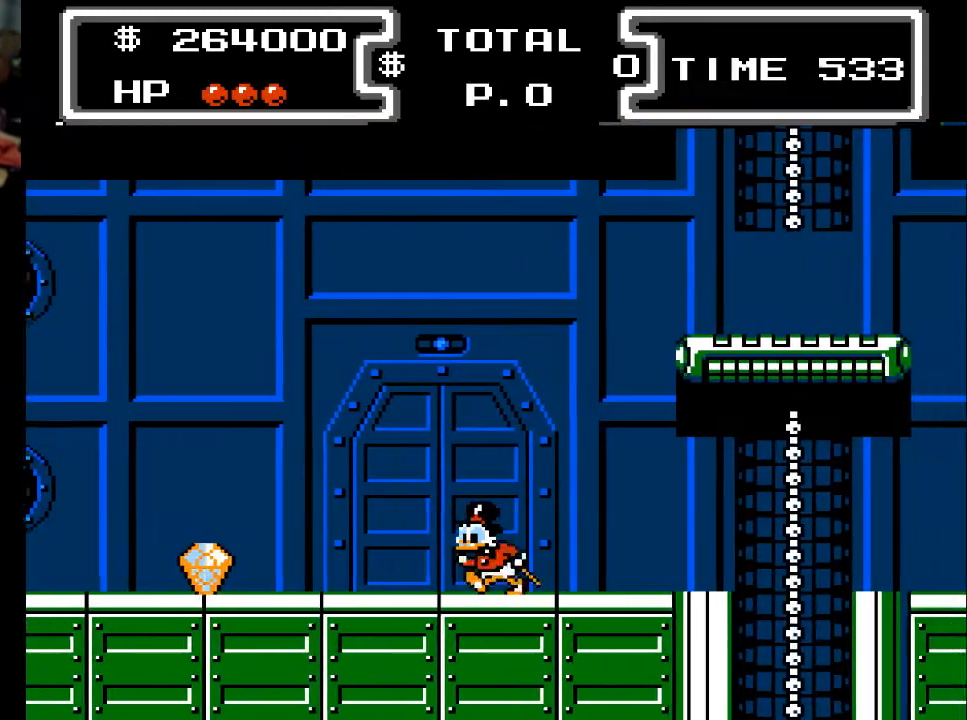
{"buttons": ["DPAD_LEFT"], "events": [[33, "DPAD_LEFT", "down"], [33, "DPAD_RIGHT", "up"]]}
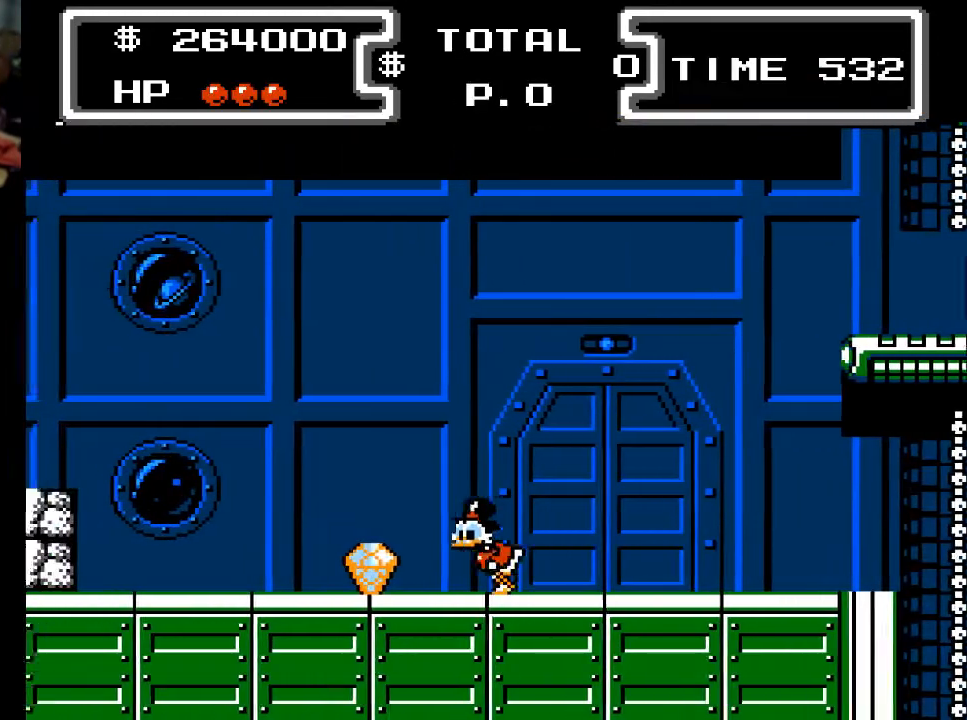
{"buttons": ["A", "DPAD_DOWN", "DPAD_LEFT"], "events": [[500, "A", "down"], [500, "DPAD_DOWN", "down"]]}
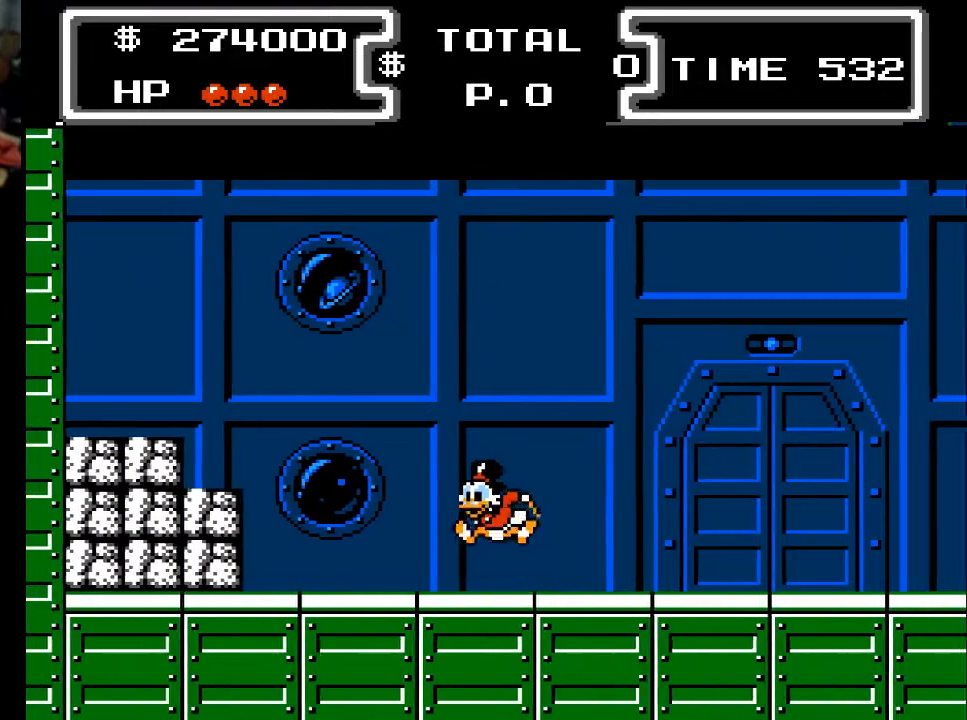
{"buttons": ["X", "DPAD_DOWN", "DPAD_LEFT"], "events": [[33, "X", "down"], [167, "A", "up"]]}
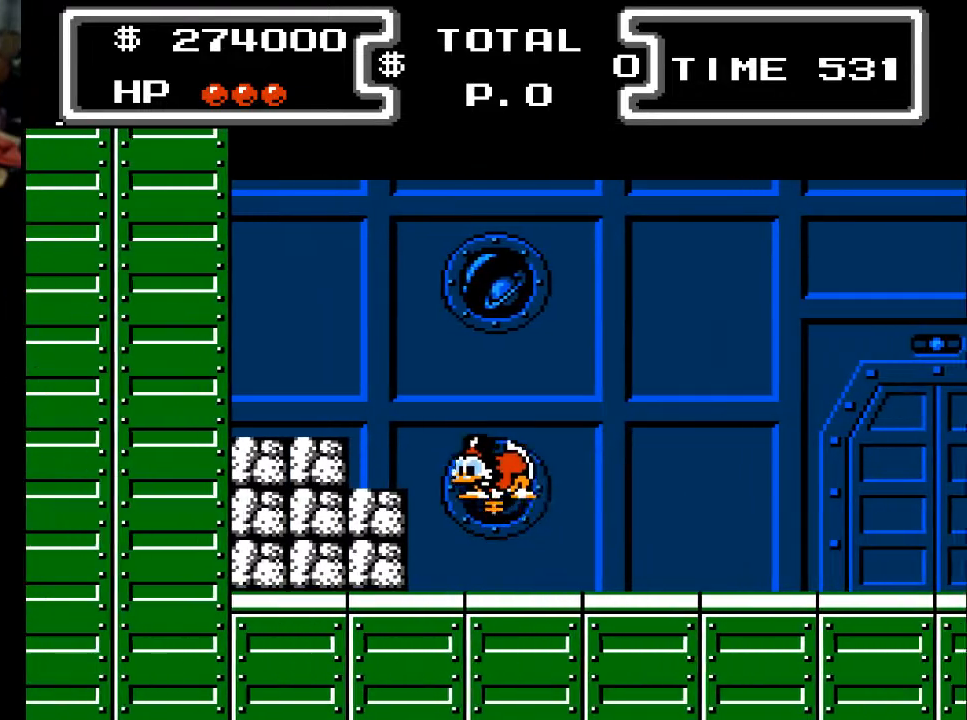
{"buttons": ["X", "DPAD_DOWN", "DPAD_LEFT"], "events": []}
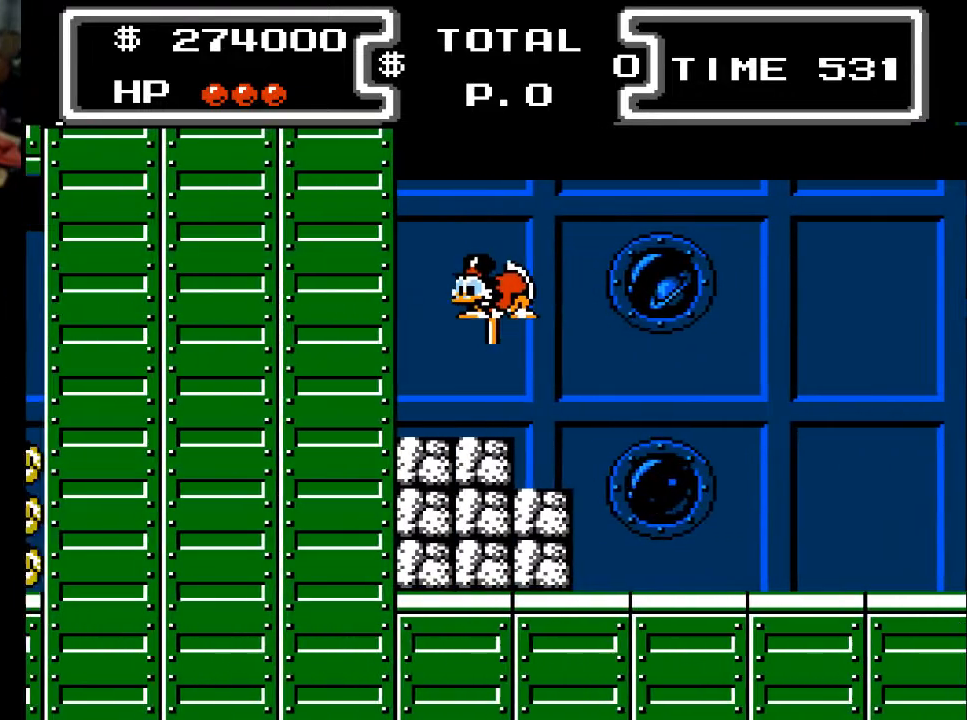
{"buttons": ["X", "DPAD_DOWN", "DPAD_RIGHT"], "events": [[333, "DPAD_LEFT", "up"], [400, "DPAD_RIGHT", "down"]]}
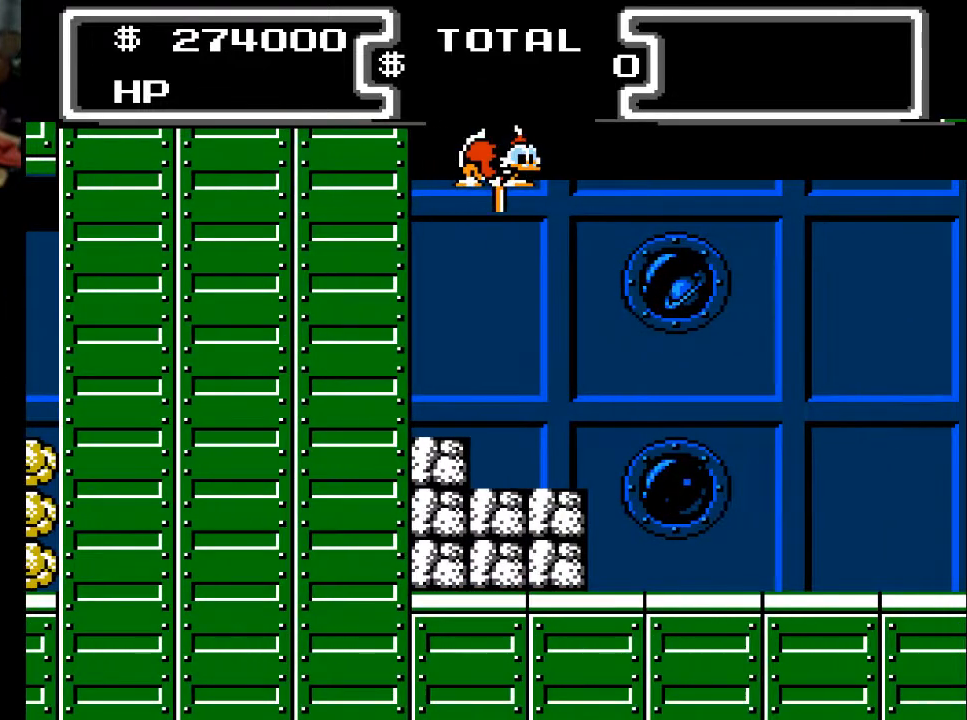
{"buttons": ["X", "DPAD_DOWN"], "events": [[33, "DPAD_RIGHT", "up"], [133, "DPAD_LEFT", "down"], [433, "DPAD_LEFT", "up"]]}
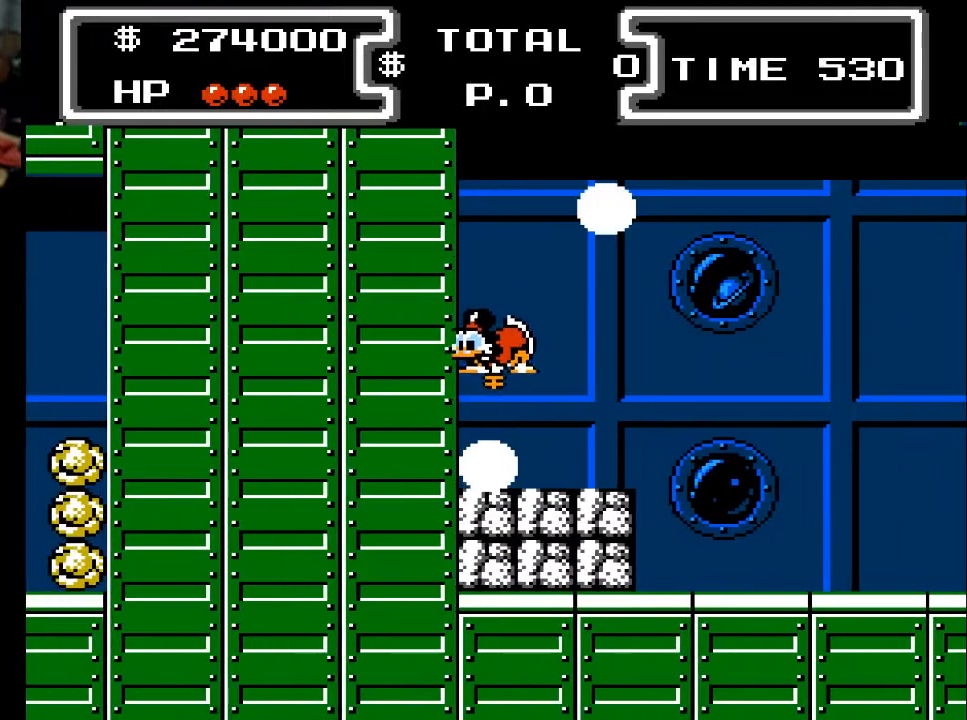
{"buttons": ["X", "DPAD_DOWN"], "events": []}
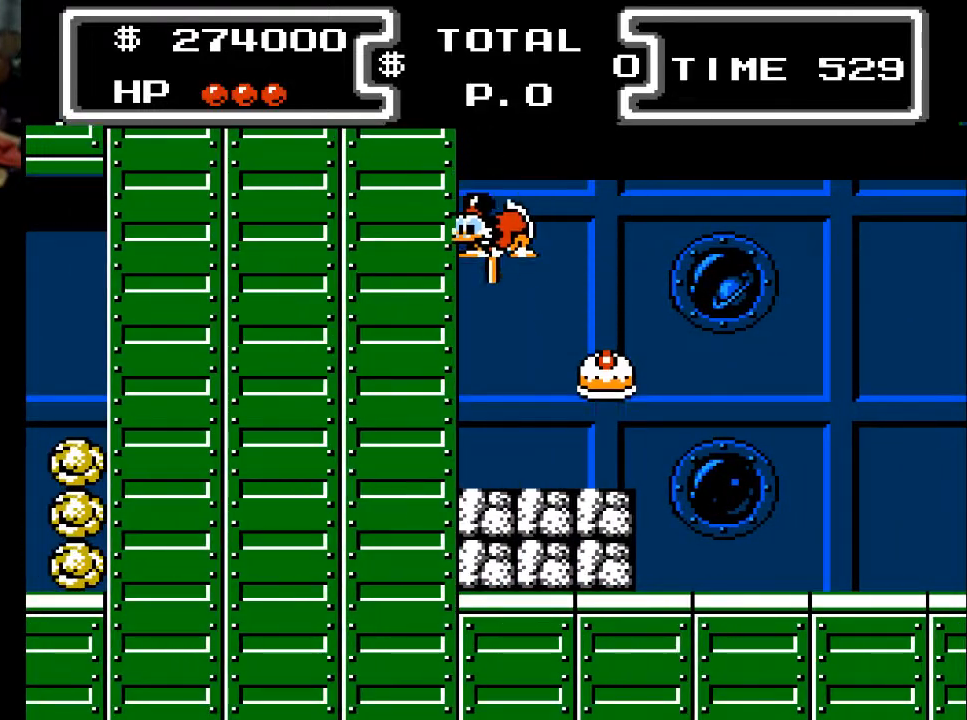
{"buttons": ["X", "DPAD_DOWN", "DPAD_RIGHT"], "events": [[167, "DPAD_RIGHT", "down"], [333, "DPAD_RIGHT", "up"], [433, "DPAD_RIGHT", "down"]]}
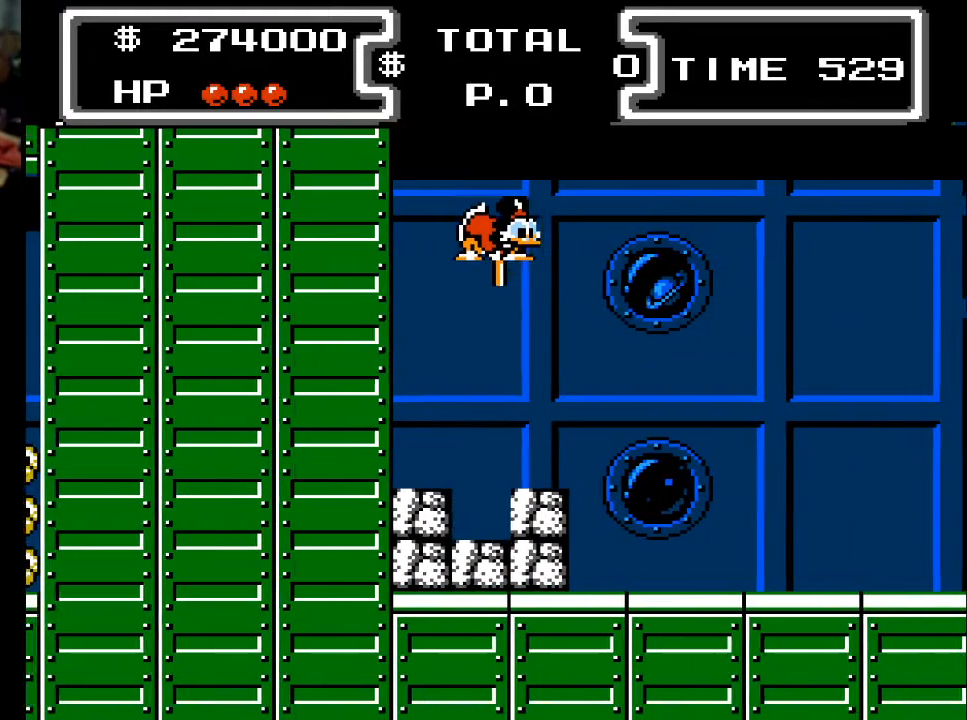
{"buttons": ["X", "DPAD_DOWN"], "events": [[33, "DPAD_RIGHT", "up"], [133, "DPAD_RIGHT", "down"], [267, "DPAD_RIGHT", "up"]]}
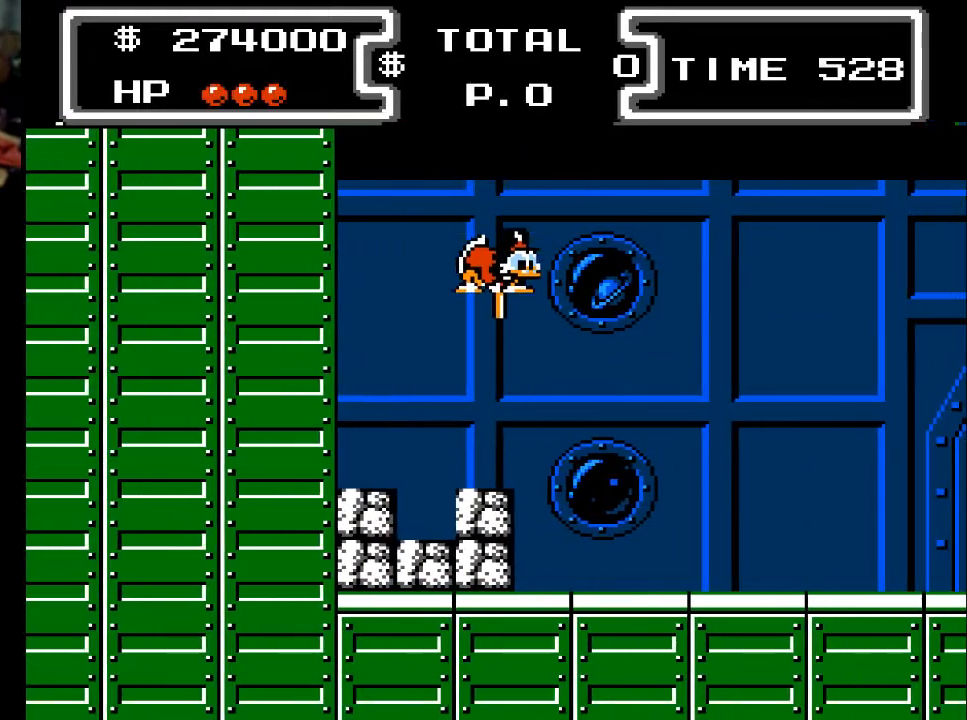
{"buttons": ["X", "DPAD_DOWN", "DPAD_RIGHT"], "events": [[367, "DPAD_RIGHT", "down"]]}
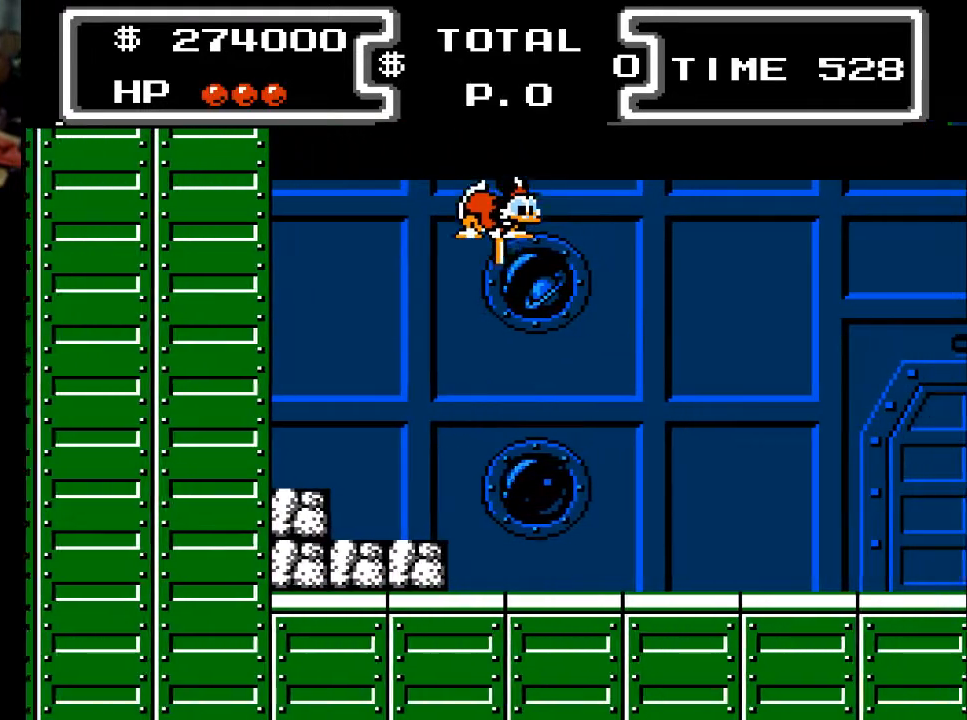
{"buttons": ["X", "DPAD_DOWN", "DPAD_RIGHT"], "events": []}
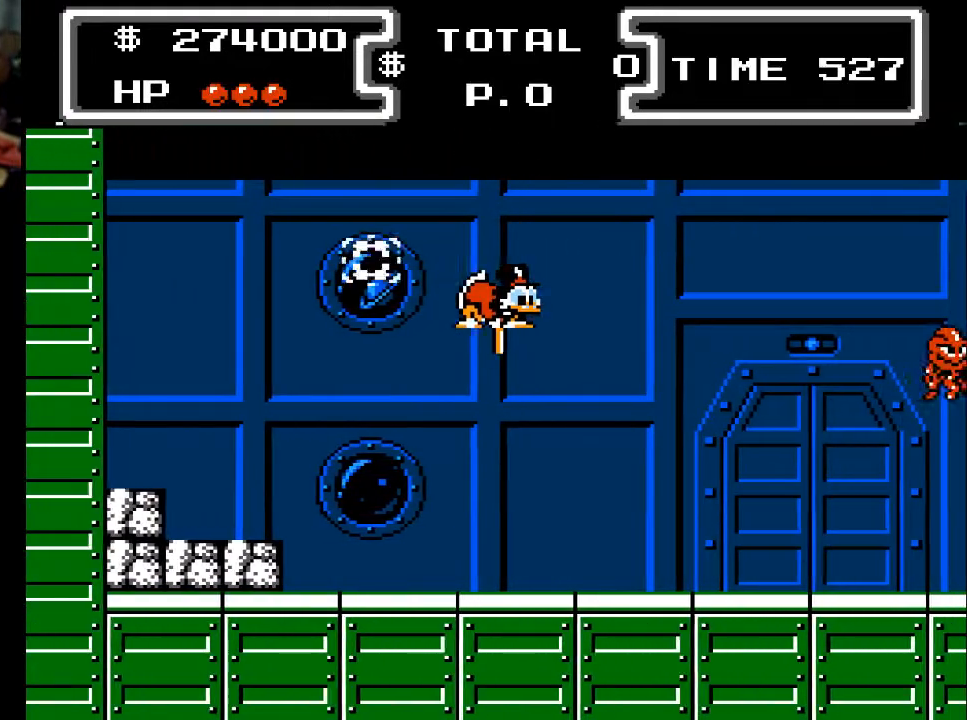
{"buttons": ["X", "DPAD_DOWN", "DPAD_RIGHT"], "events": []}
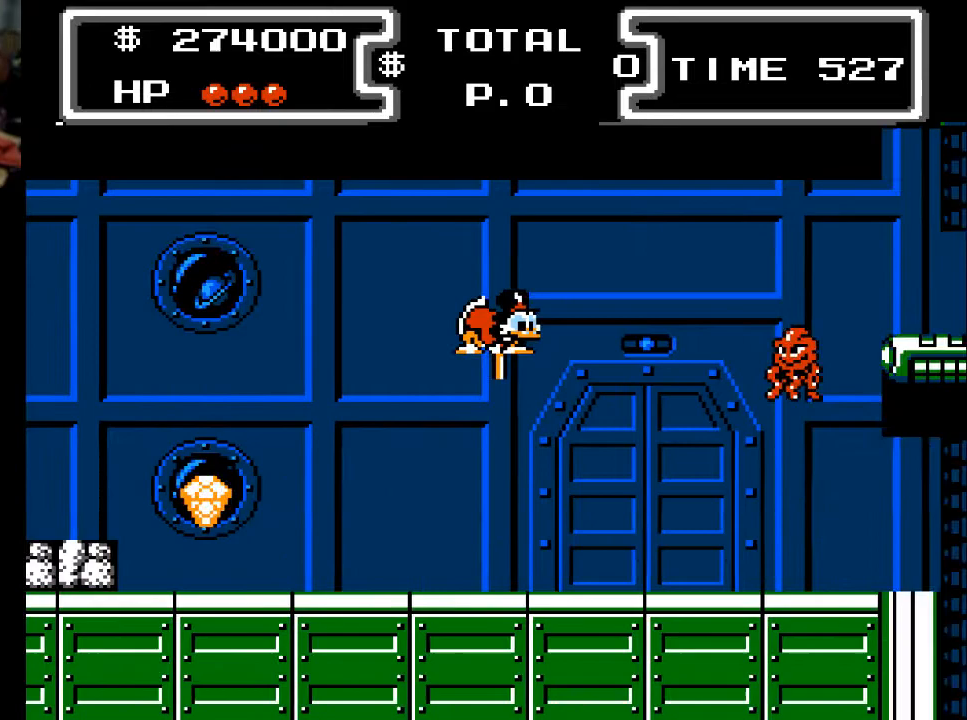
{"buttons": ["X", "DPAD_DOWN", "DPAD_LEFT"], "events": [[133, "DPAD_RIGHT", "up"], [200, "DPAD_LEFT", "down"]]}
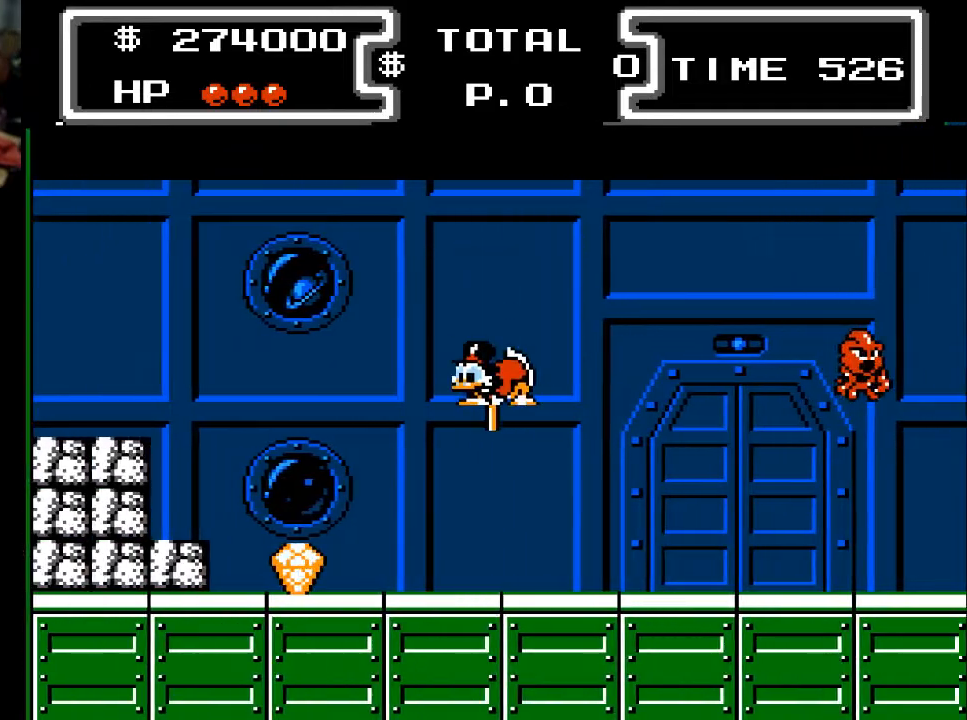
{"buttons": ["X", "DPAD_DOWN", "DPAD_LEFT"], "events": []}
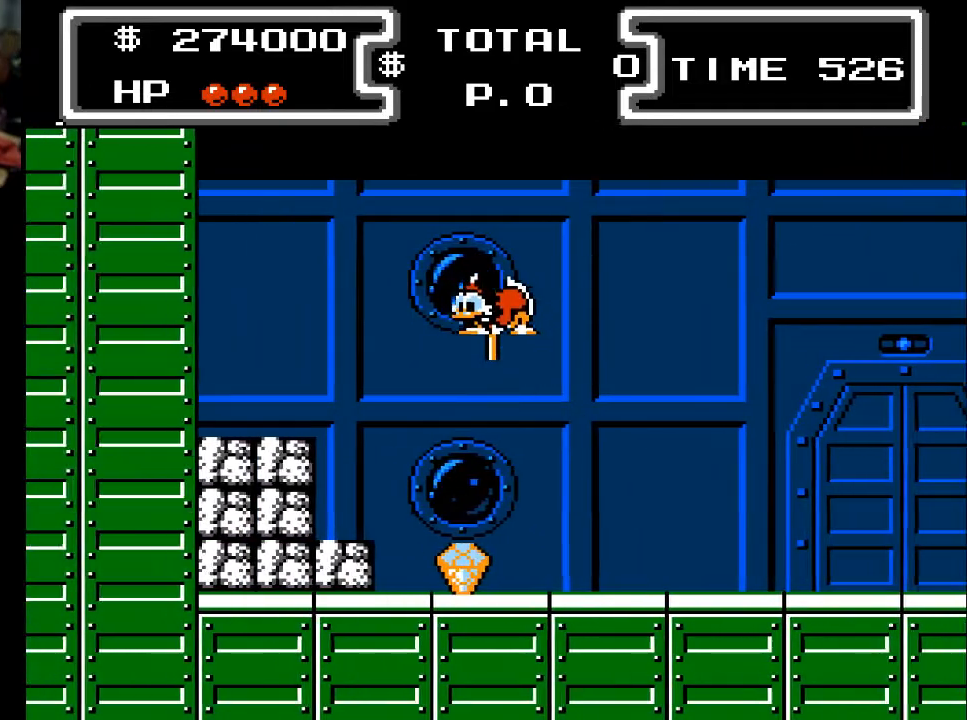
{"buttons": ["X", "DPAD_DOWN"], "events": [[133, "DPAD_LEFT", "up"]]}
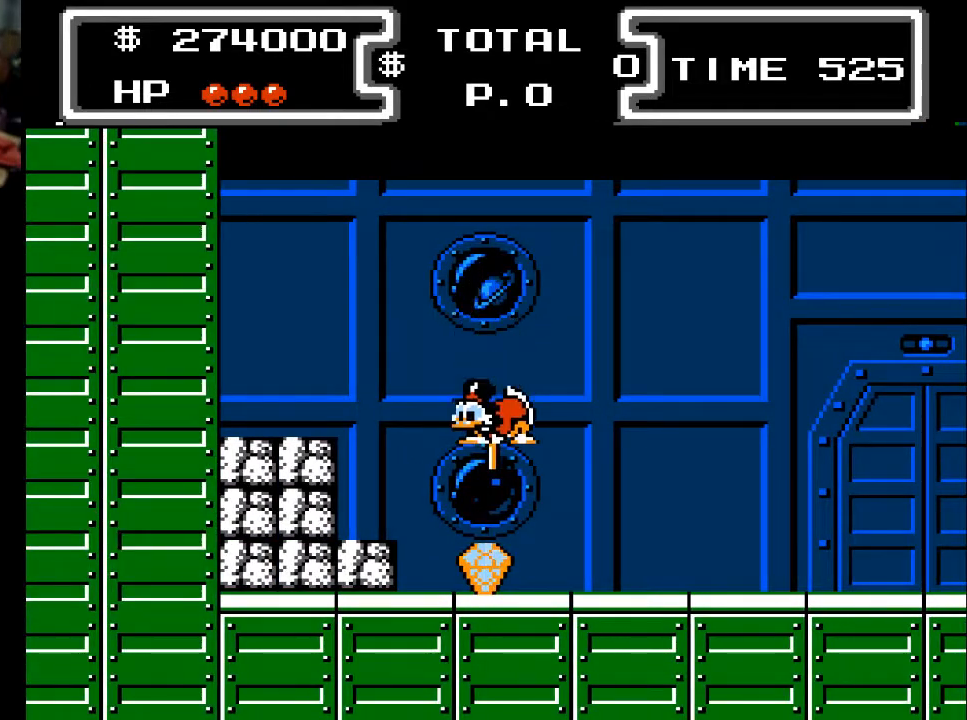
{"buttons": ["X", "DPAD_DOWN", "DPAD_RIGHT"], "events": [[233, "DPAD_RIGHT", "down"]]}
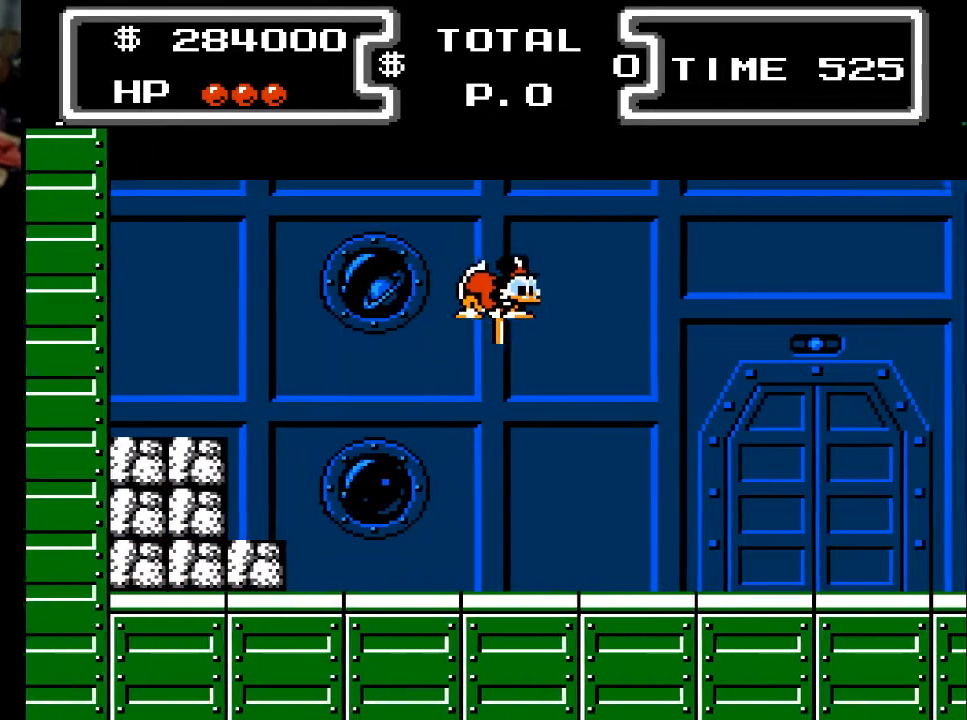
{"buttons": ["X", "DPAD_DOWN", "DPAD_RIGHT"], "events": []}
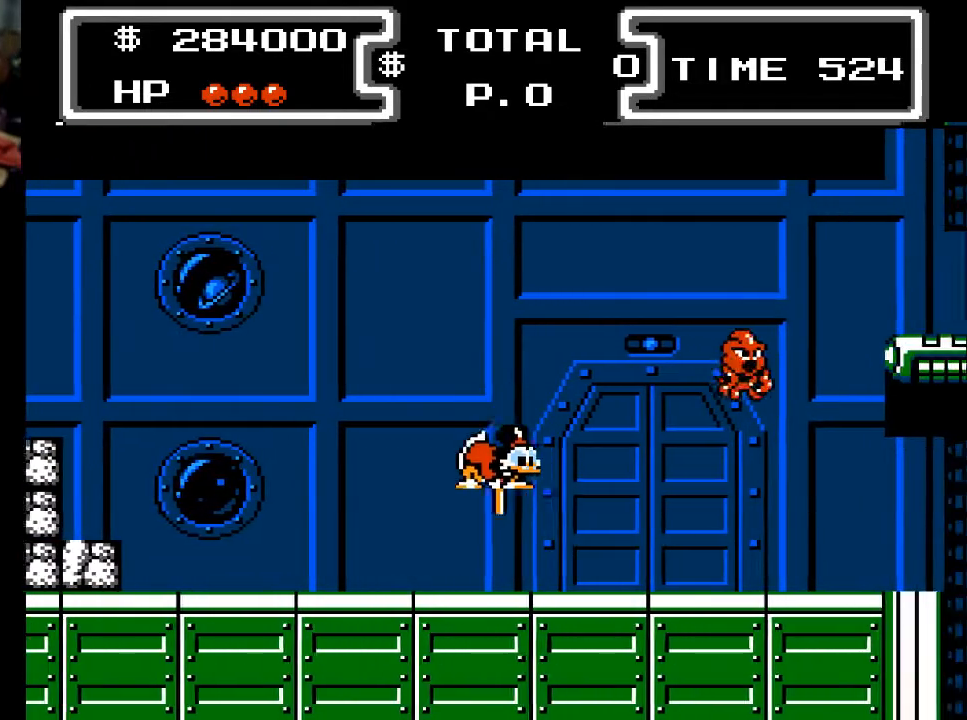
{"buttons": ["X", "DPAD_DOWN", "DPAD_RIGHT"], "events": []}
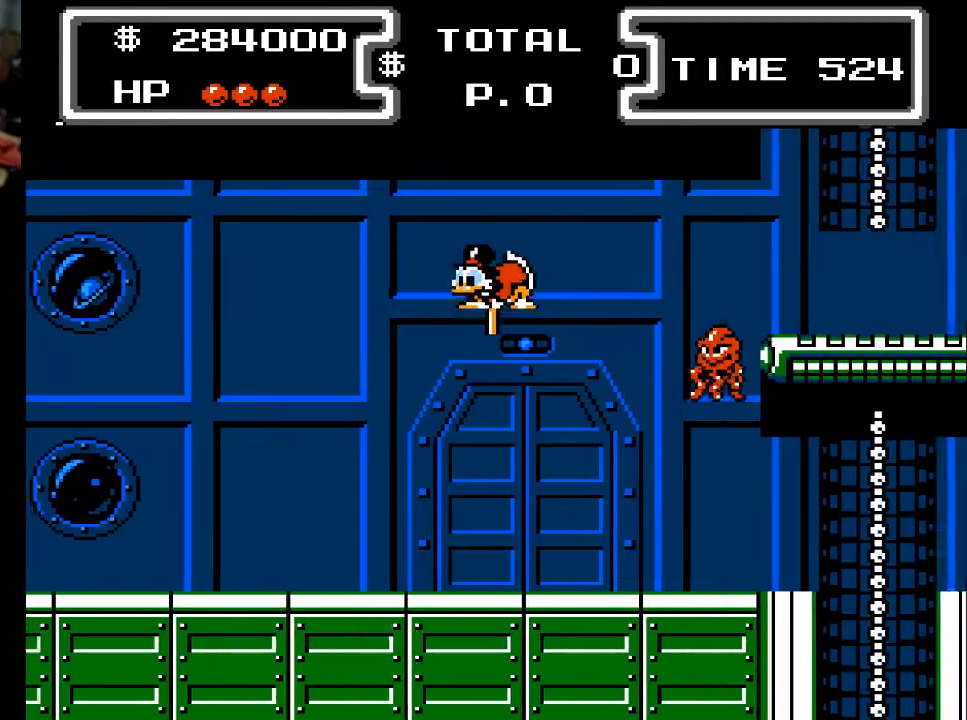
{"buttons": ["X", "DPAD_DOWN"], "events": [[33, "DPAD_LEFT", "down"], [33, "DPAD_RIGHT", "up"], [133, "DPAD_LEFT", "up"], [433, "DPAD_LEFT", "down"], [467, "DPAD_LEFT", "up"]]}
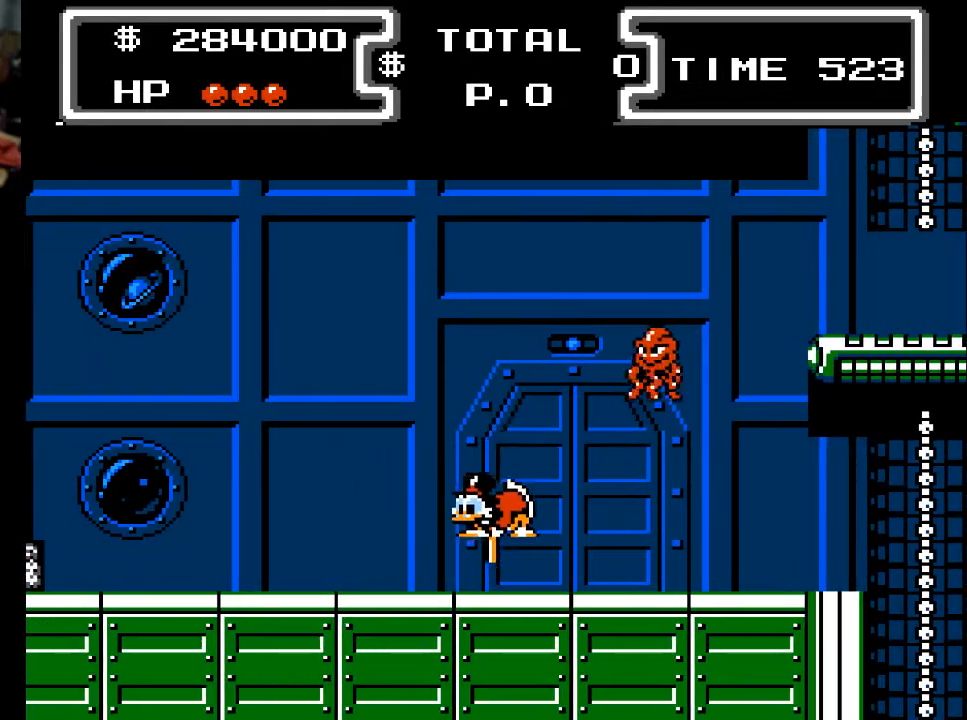
{"buttons": ["X", "DPAD_DOWN", "DPAD_RIGHT"], "events": [[333, "DPAD_RIGHT", "down"]]}
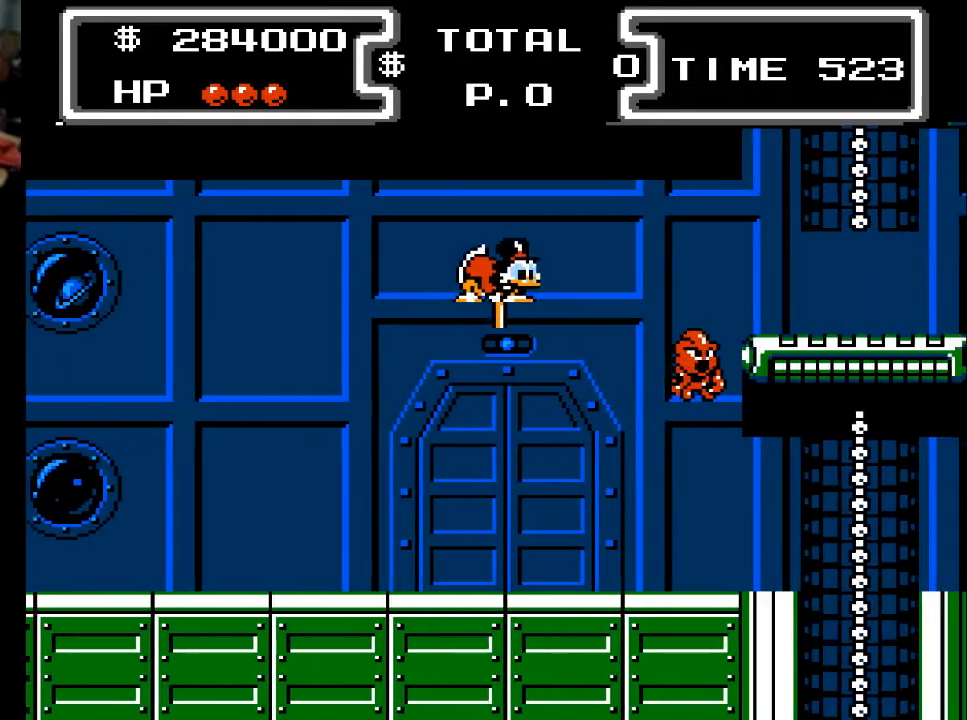
{"buttons": ["X", "DPAD_DOWN"], "events": [[167, "DPAD_RIGHT", "up"], [200, "DPAD_LEFT", "down"], [333, "DPAD_LEFT", "up"]]}
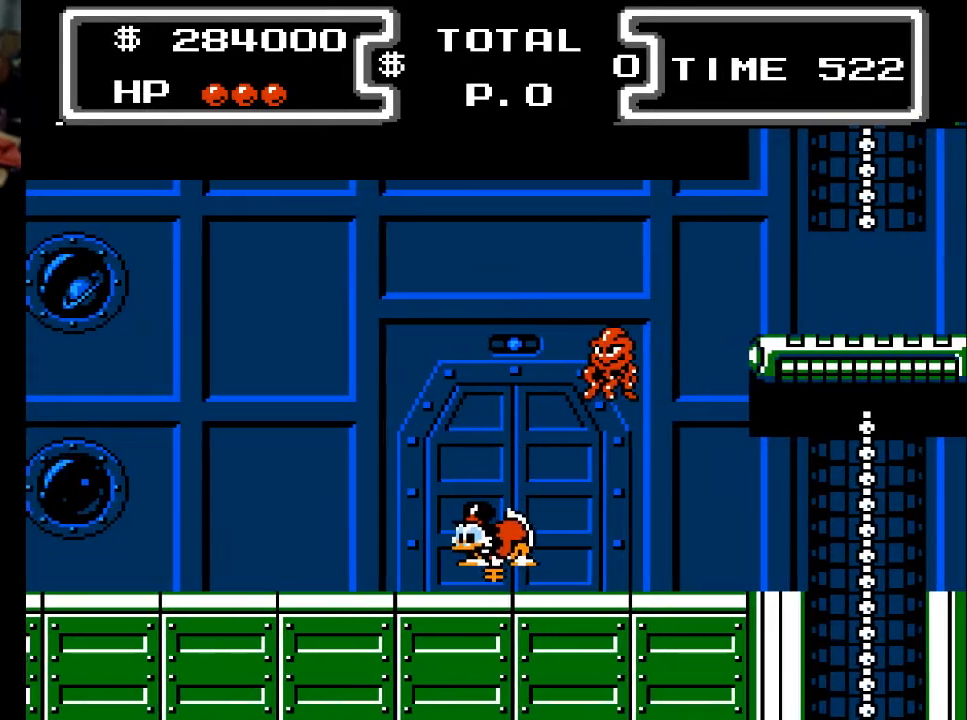
{"buttons": ["X", "DPAD_DOWN", "DPAD_RIGHT"], "events": [[367, "DPAD_RIGHT", "down"]]}
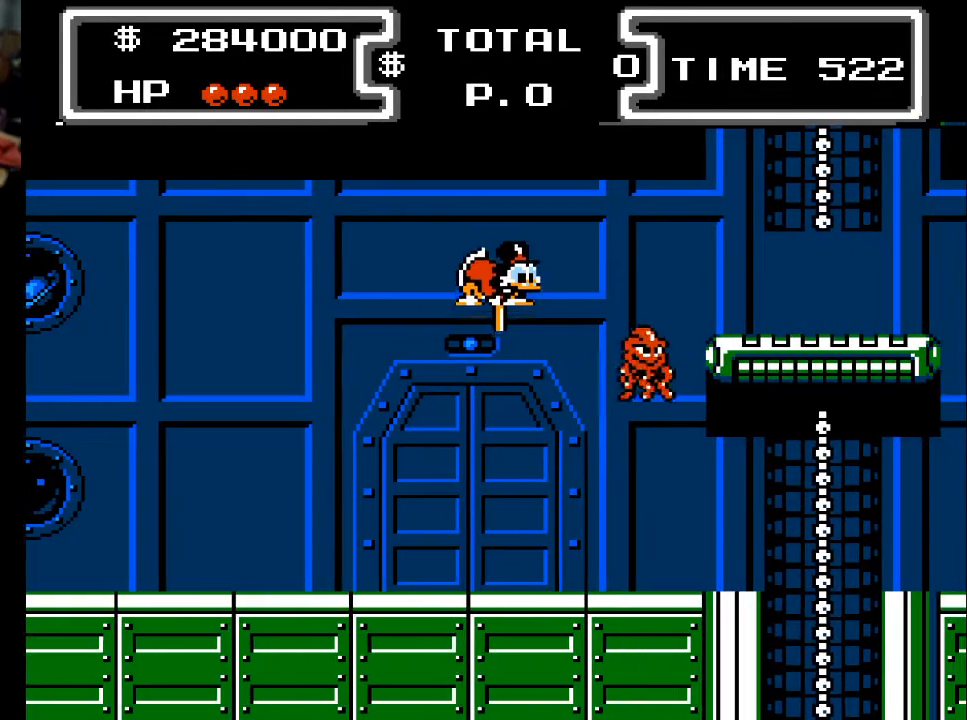
{"buttons": ["X", "DPAD_DOWN"], "events": [[33, "DPAD_RIGHT", "up"]]}
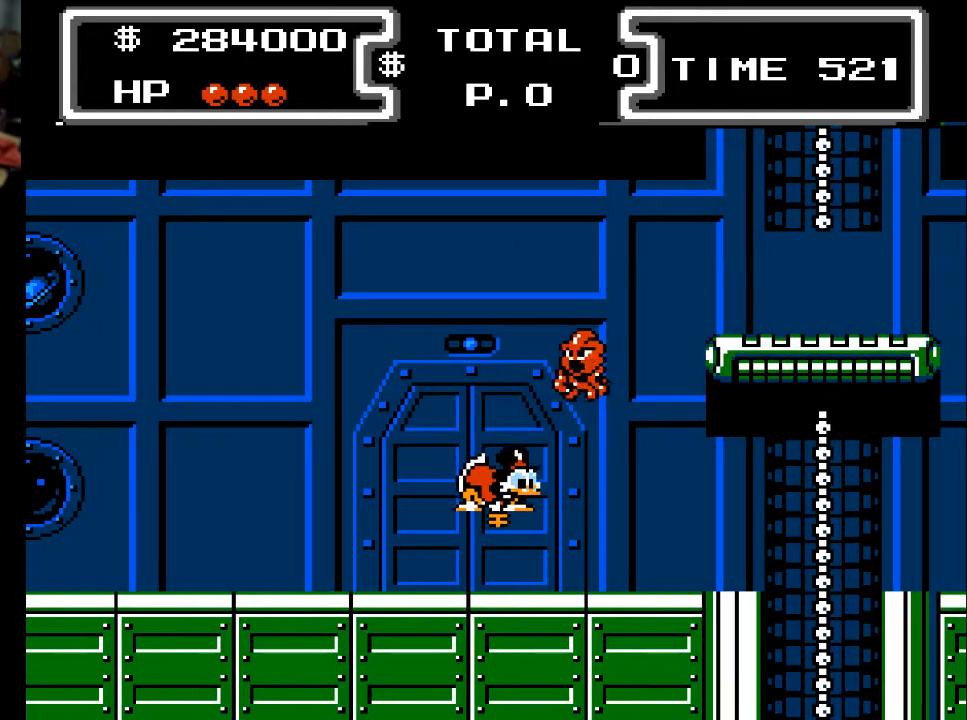
{"buttons": ["X", "DPAD_DOWN", "DPAD_RIGHT"], "events": [[433, "DPAD_RIGHT", "down"]]}